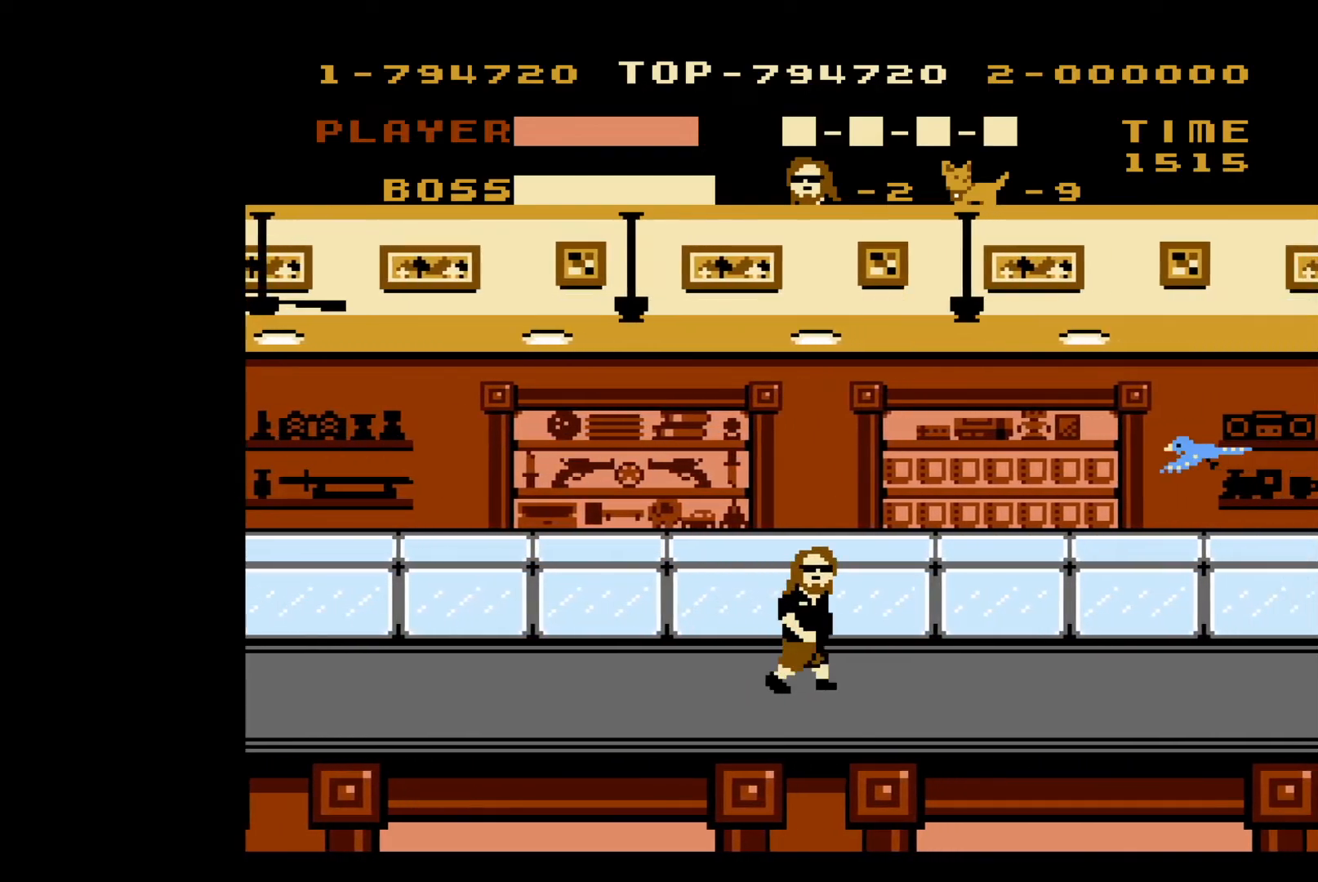
Gameplay with a controller (Nintendo layout); each line is a JSON object with the inputs held at the frame after it. "events" lists button and stick changes between this image and that frame as [ms after this image, input, new state], when the widget could be followed in between. Not read: L3 R3.
{"buttons": ["DPAD_RIGHT"], "events": []}
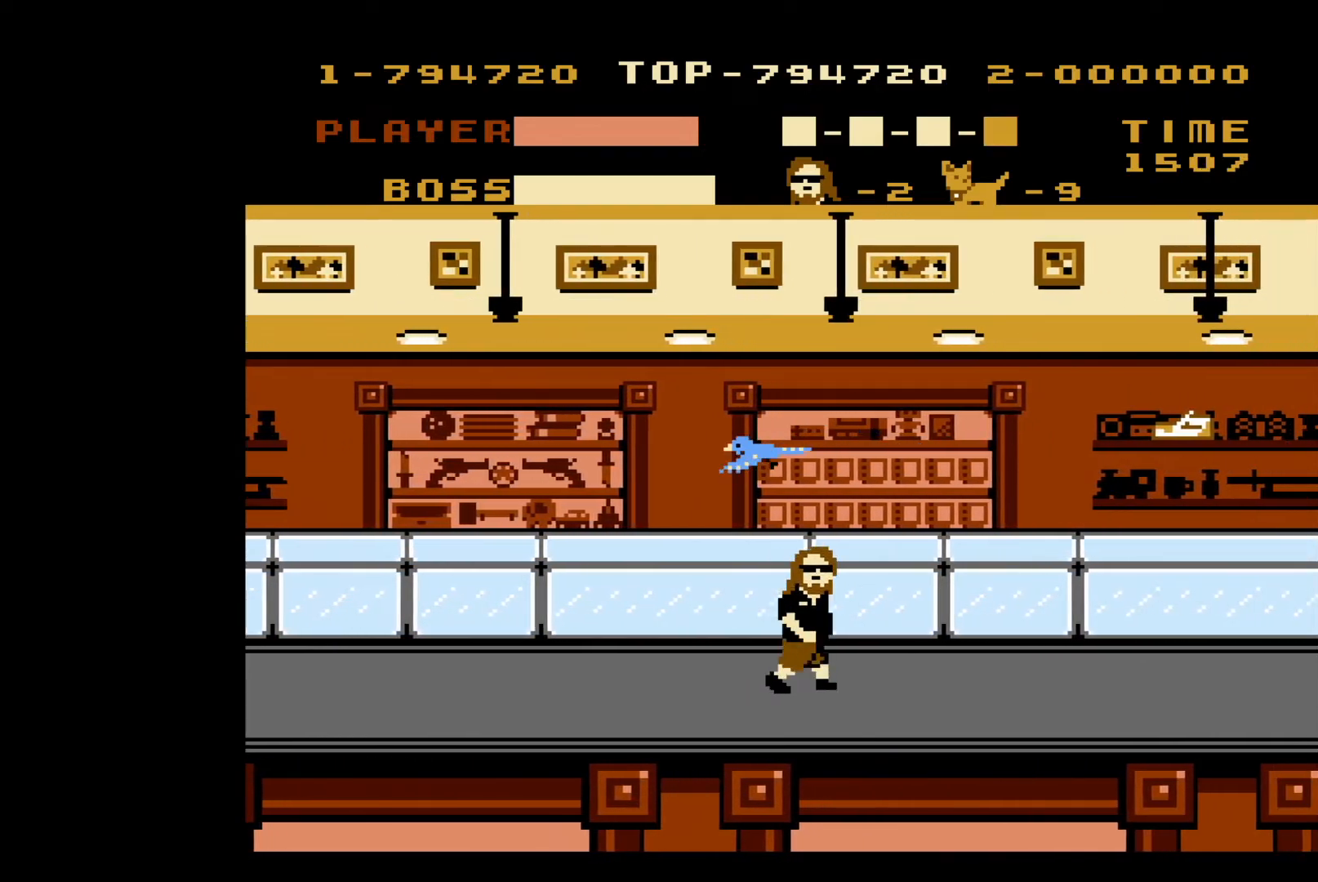
{"buttons": ["DPAD_RIGHT"], "events": []}
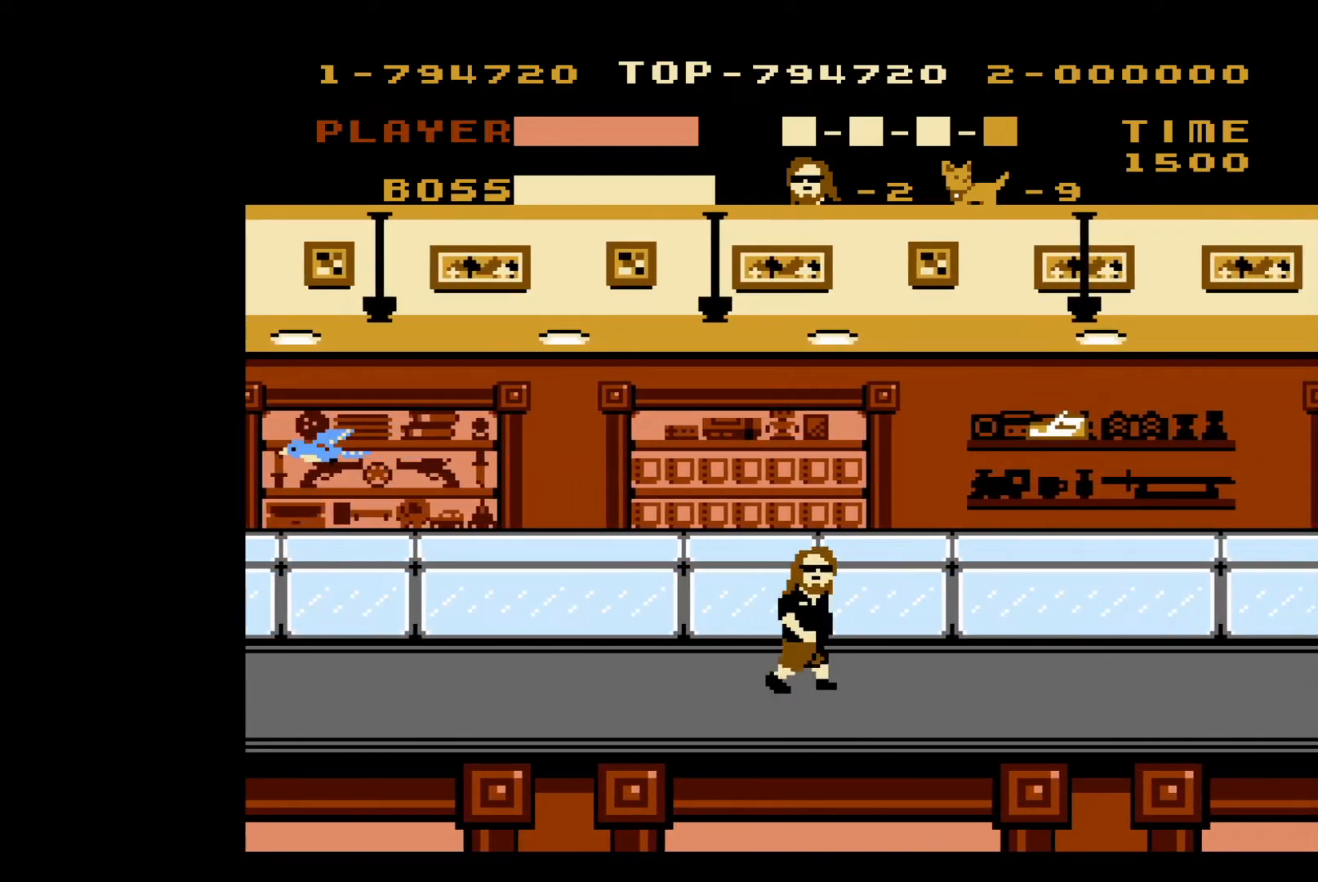
{"buttons": ["DPAD_RIGHT"], "events": []}
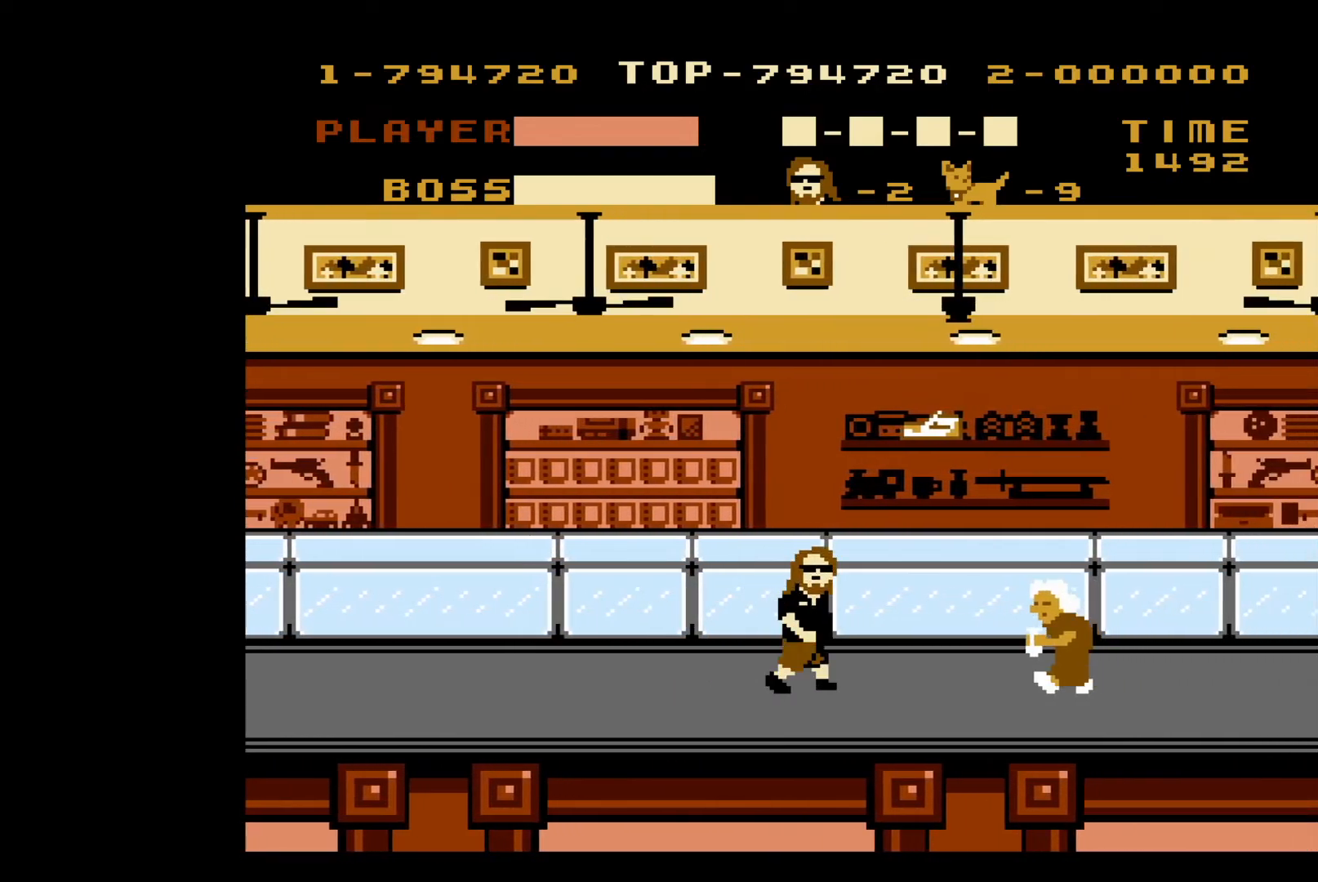
{"buttons": ["DPAD_RIGHT"], "events": [[267, "B", "down"], [417, "B", "up"]]}
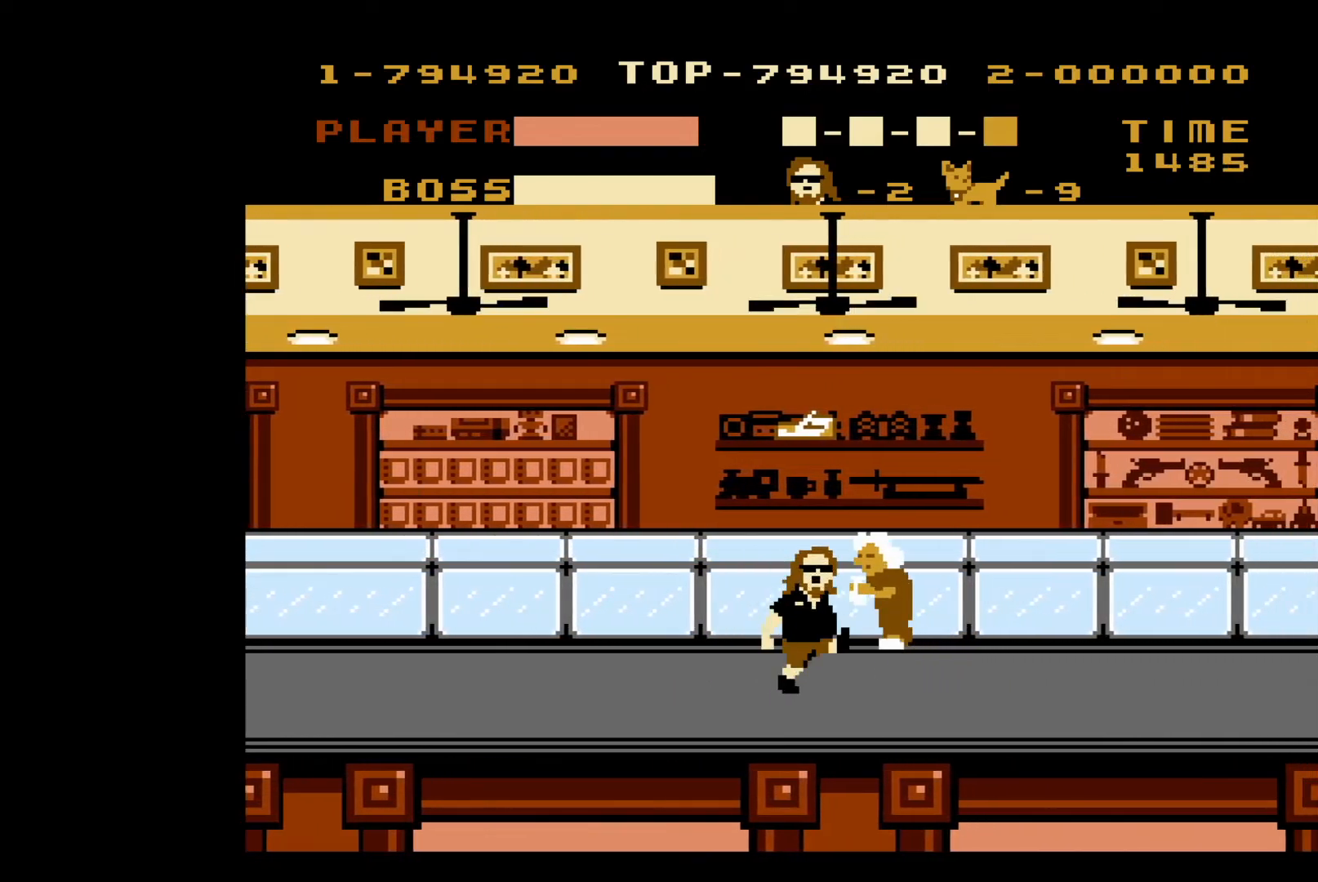
{"buttons": ["DPAD_RIGHT"], "events": [[33, "A", "down"], [50, "DPAD_RIGHT", "up"], [67, "DPAD_LEFT", "down"], [183, "DPAD_LEFT", "up"], [217, "DPAD_RIGHT", "down"], [367, "A", "up"]]}
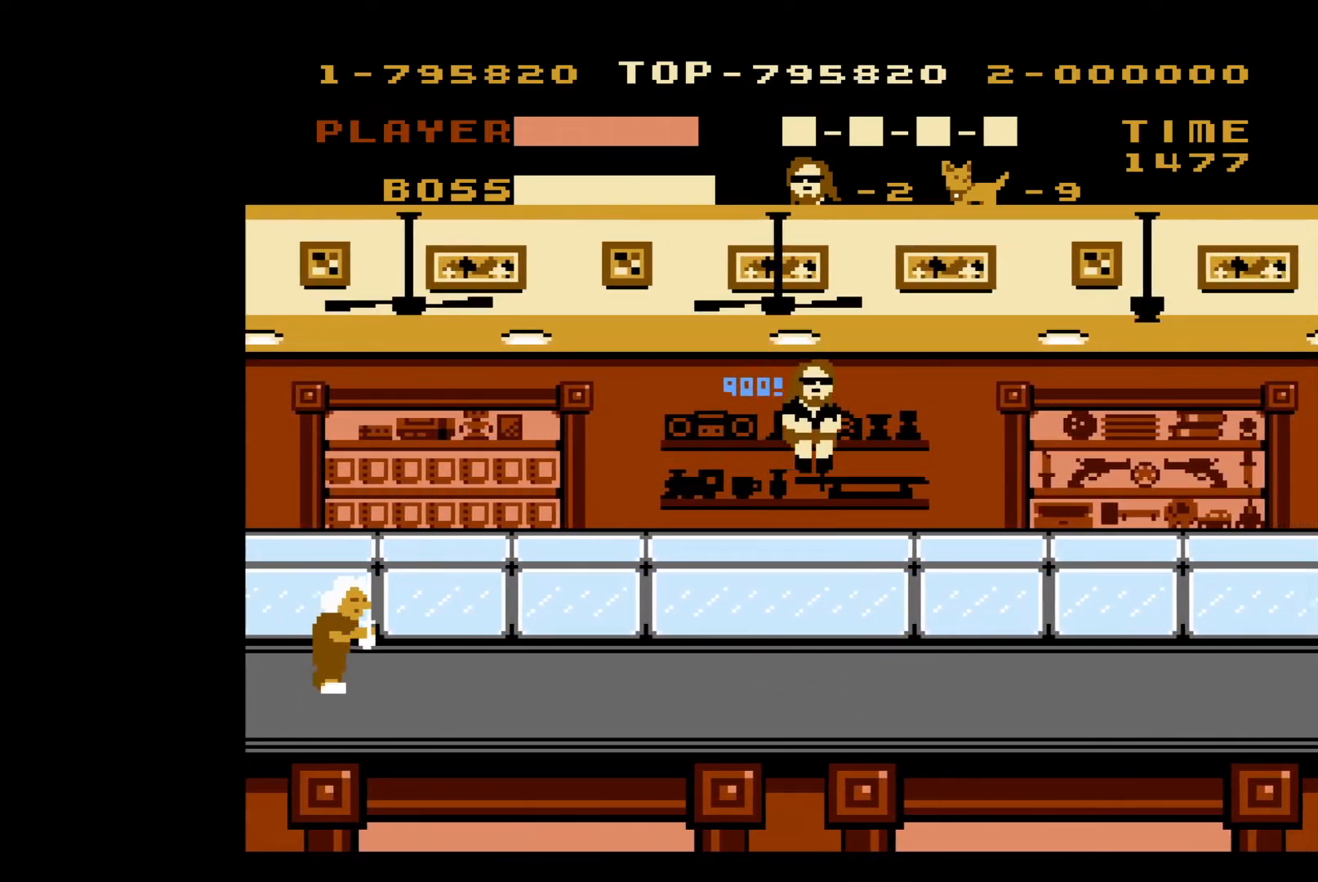
{"buttons": ["DPAD_RIGHT"], "events": []}
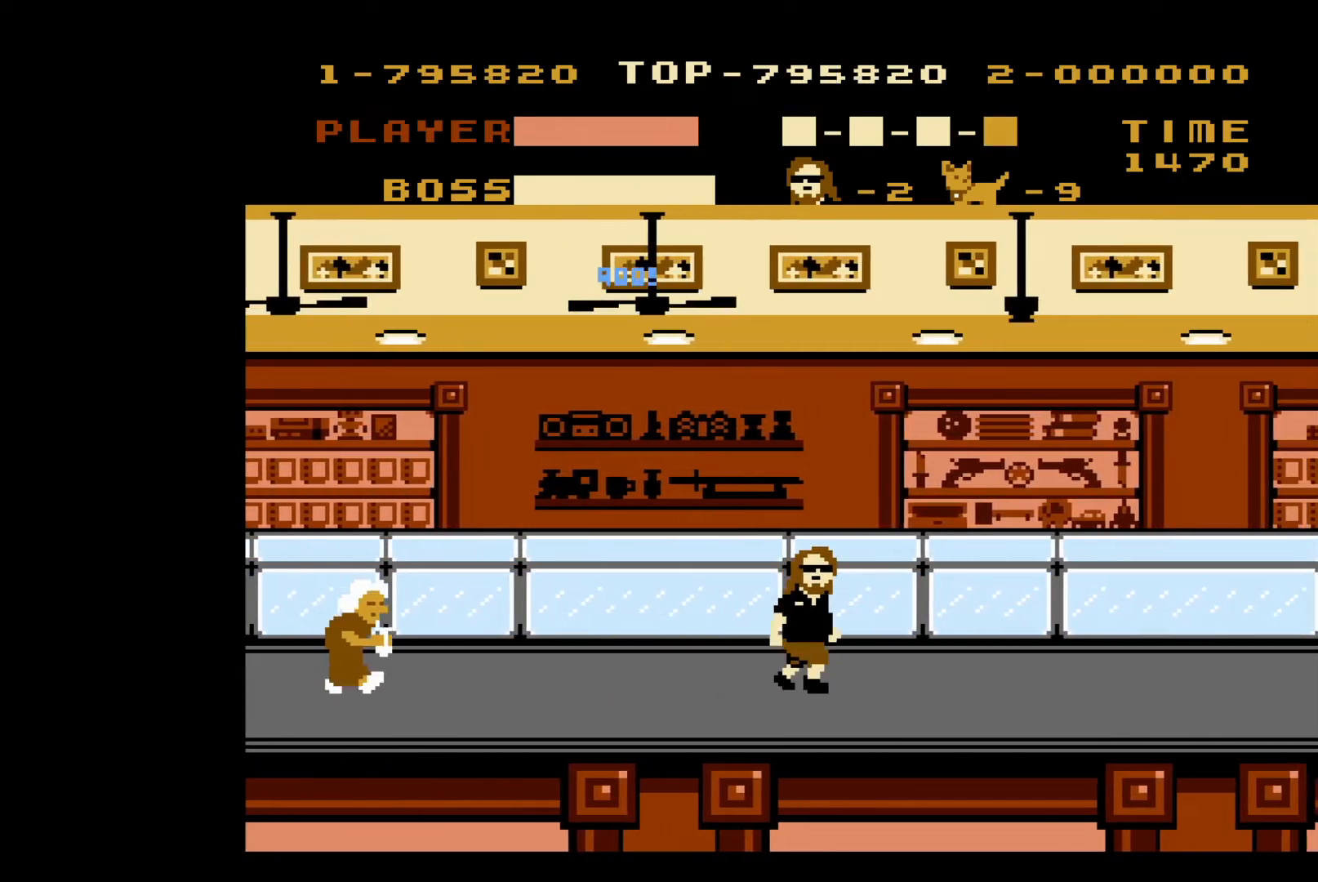
{"buttons": ["DPAD_LEFT"], "events": [[400, "DPAD_DOWN", "down"], [400, "DPAD_RIGHT", "up"], [433, "DPAD_DOWN", "up"], [433, "DPAD_LEFT", "down"]]}
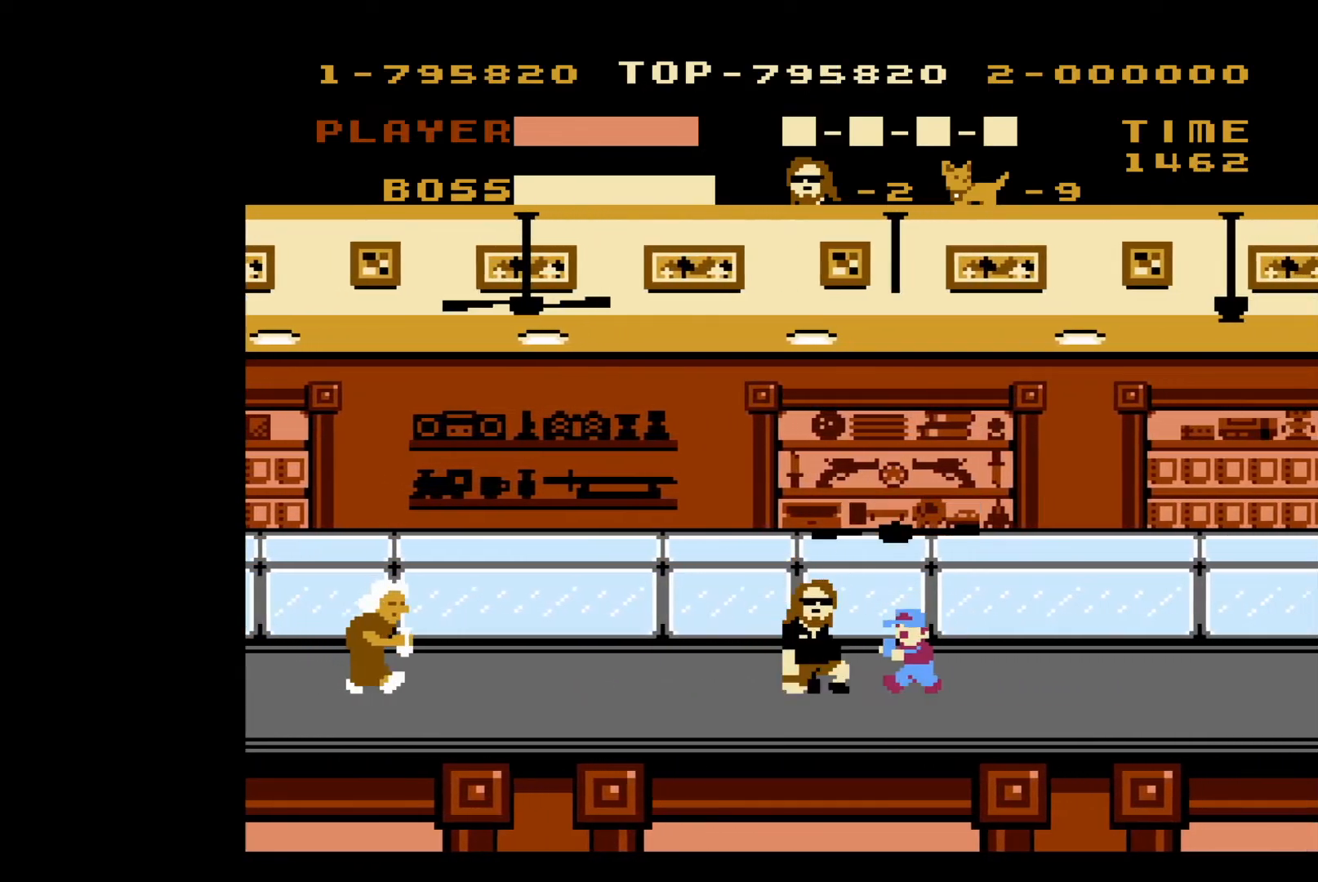
{"buttons": ["DPAD_LEFT"], "events": [[133, "DPAD_LEFT", "up"], [133, "DPAD_RIGHT", "down"], [183, "B", "down"], [333, "B", "up"], [383, "DPAD_RIGHT", "up"], [400, "DPAD_LEFT", "down"]]}
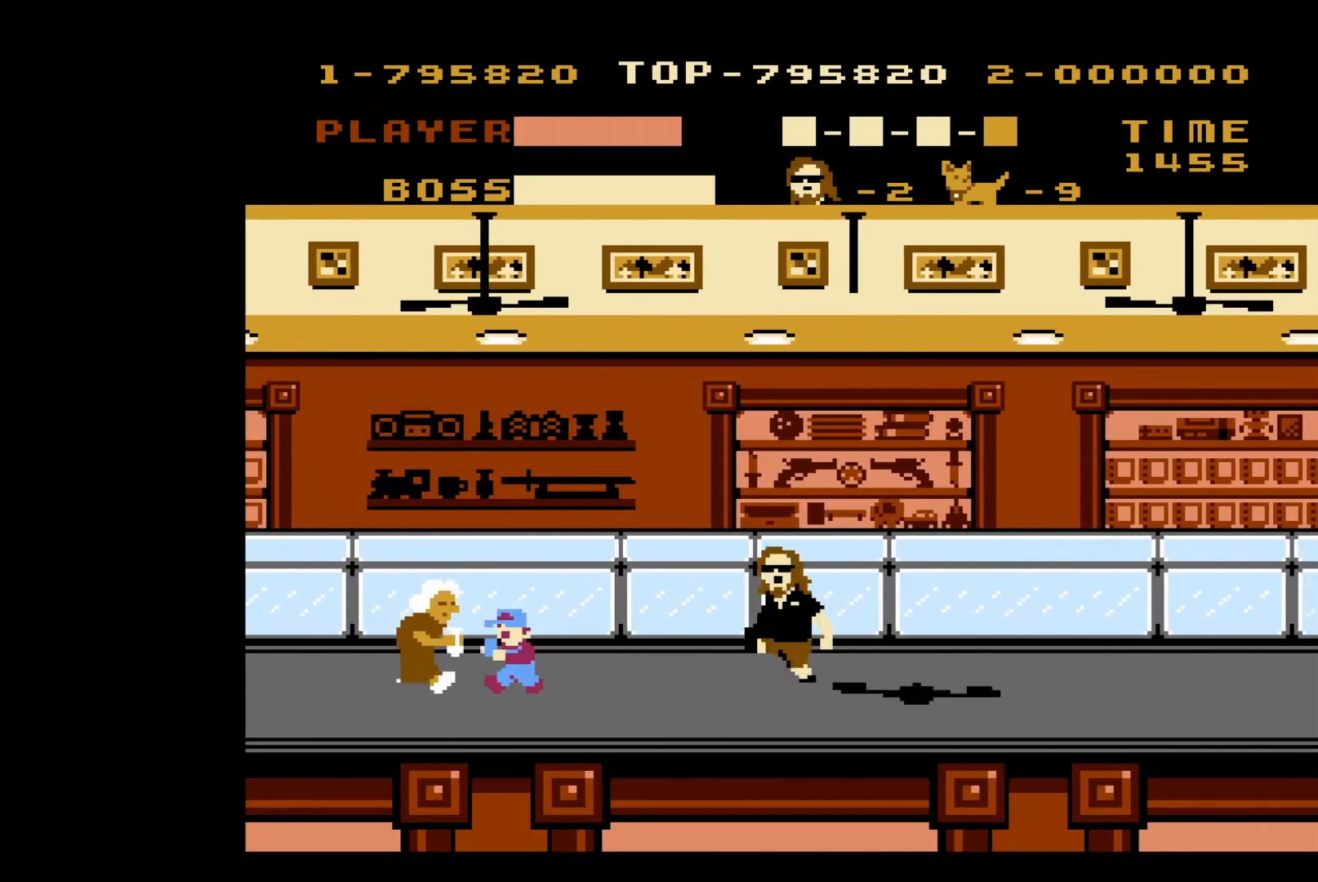
{"buttons": ["DPAD_LEFT"], "events": []}
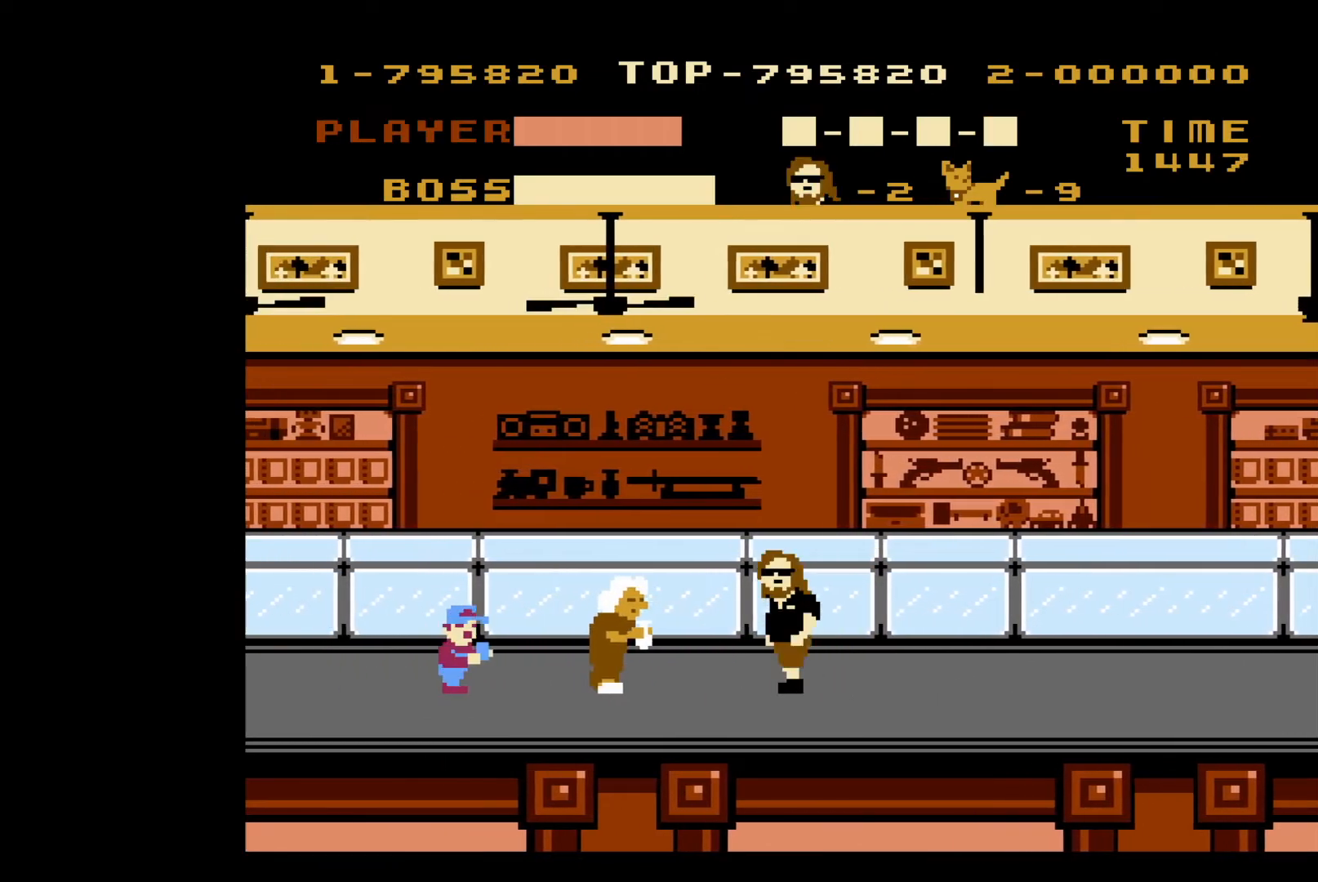
{"buttons": ["DPAD_RIGHT"], "events": [[100, "B", "down"], [200, "B", "up"], [267, "B", "down"], [350, "B", "up"], [350, "DPAD_DOWN", "down"], [350, "DPAD_LEFT", "up"], [367, "DPAD_DOWN", "up"], [367, "DPAD_RIGHT", "down"]]}
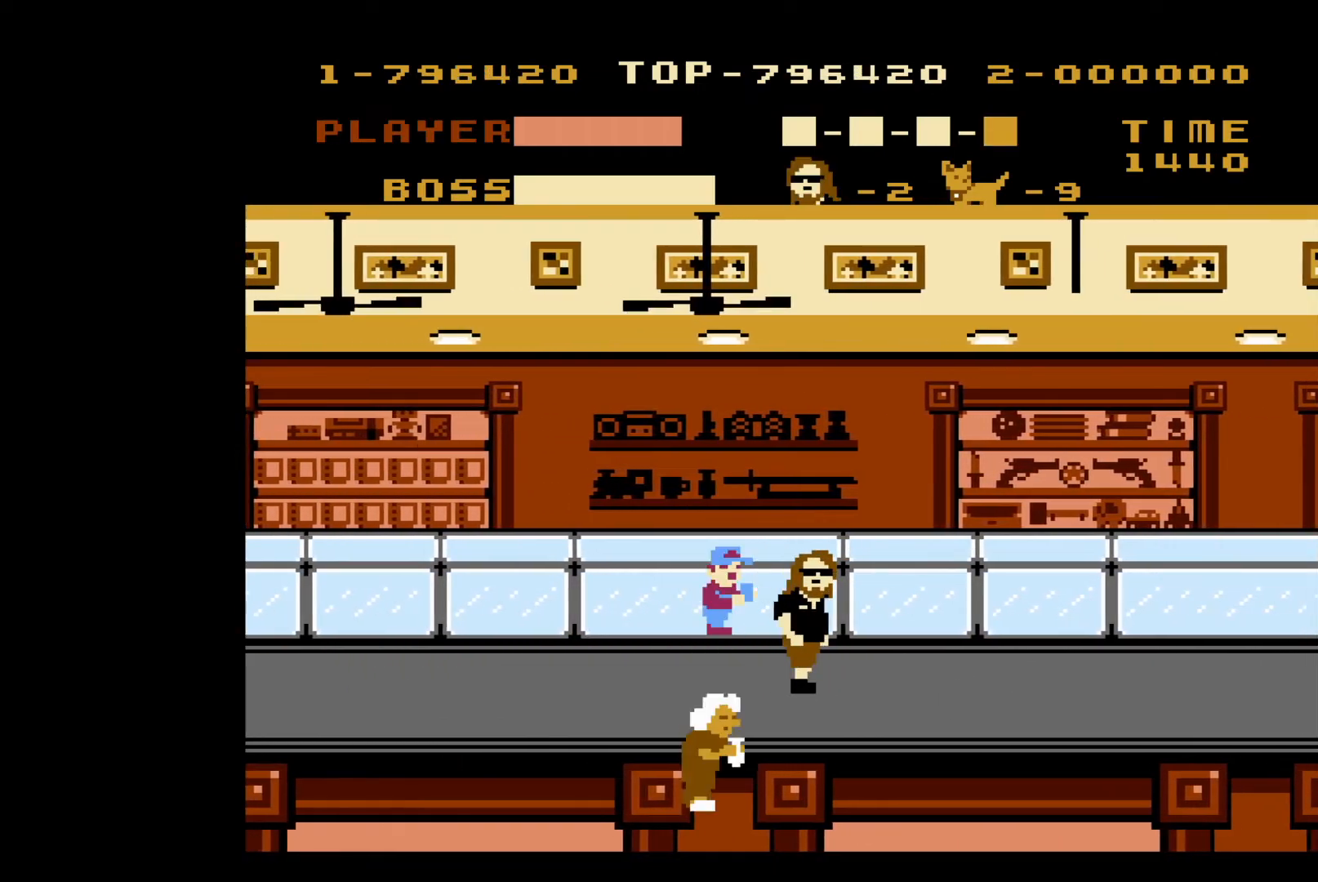
{"buttons": ["DPAD_RIGHT"], "events": []}
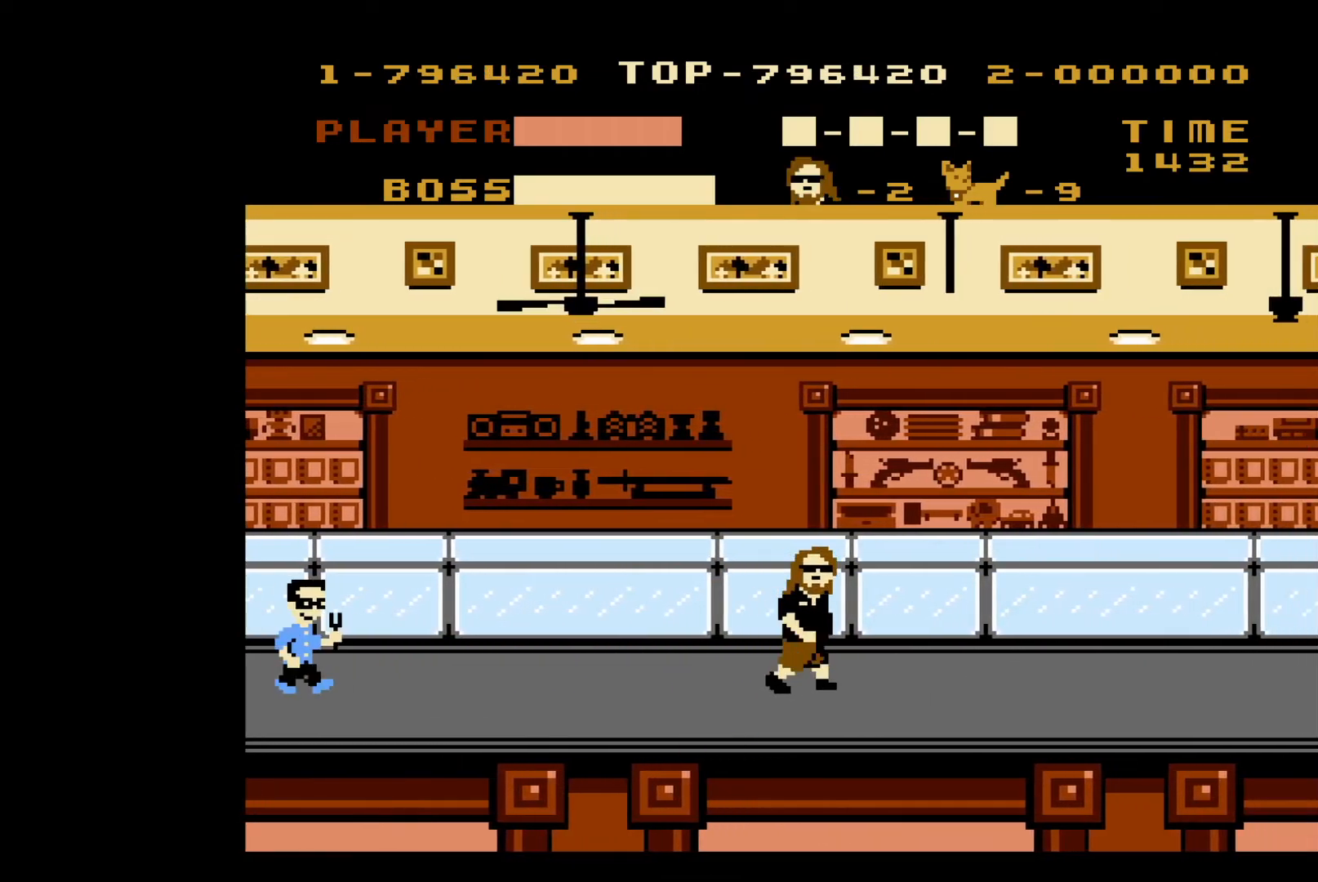
{"buttons": ["DPAD_RIGHT"], "events": []}
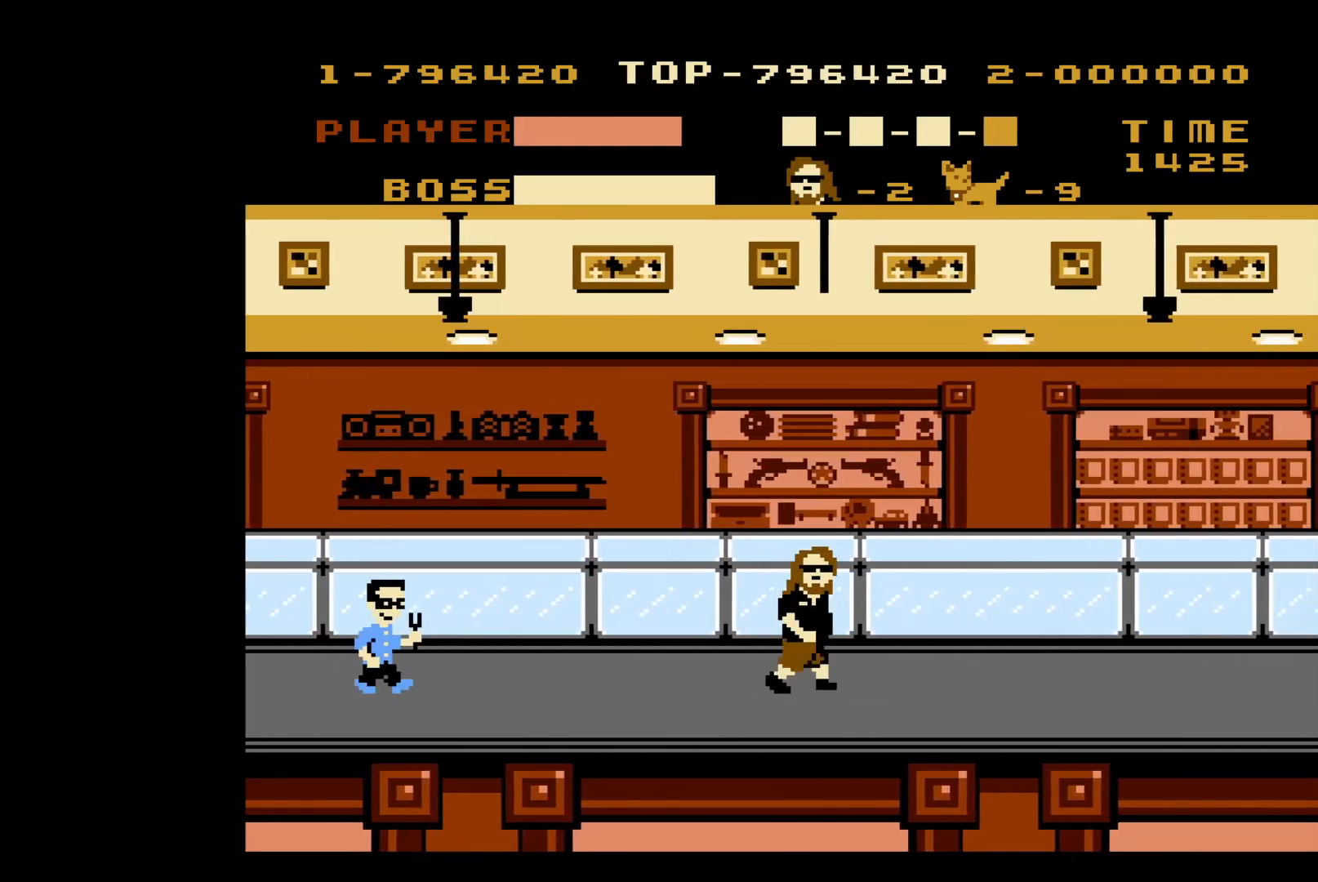
{"buttons": ["DPAD_RIGHT"], "events": []}
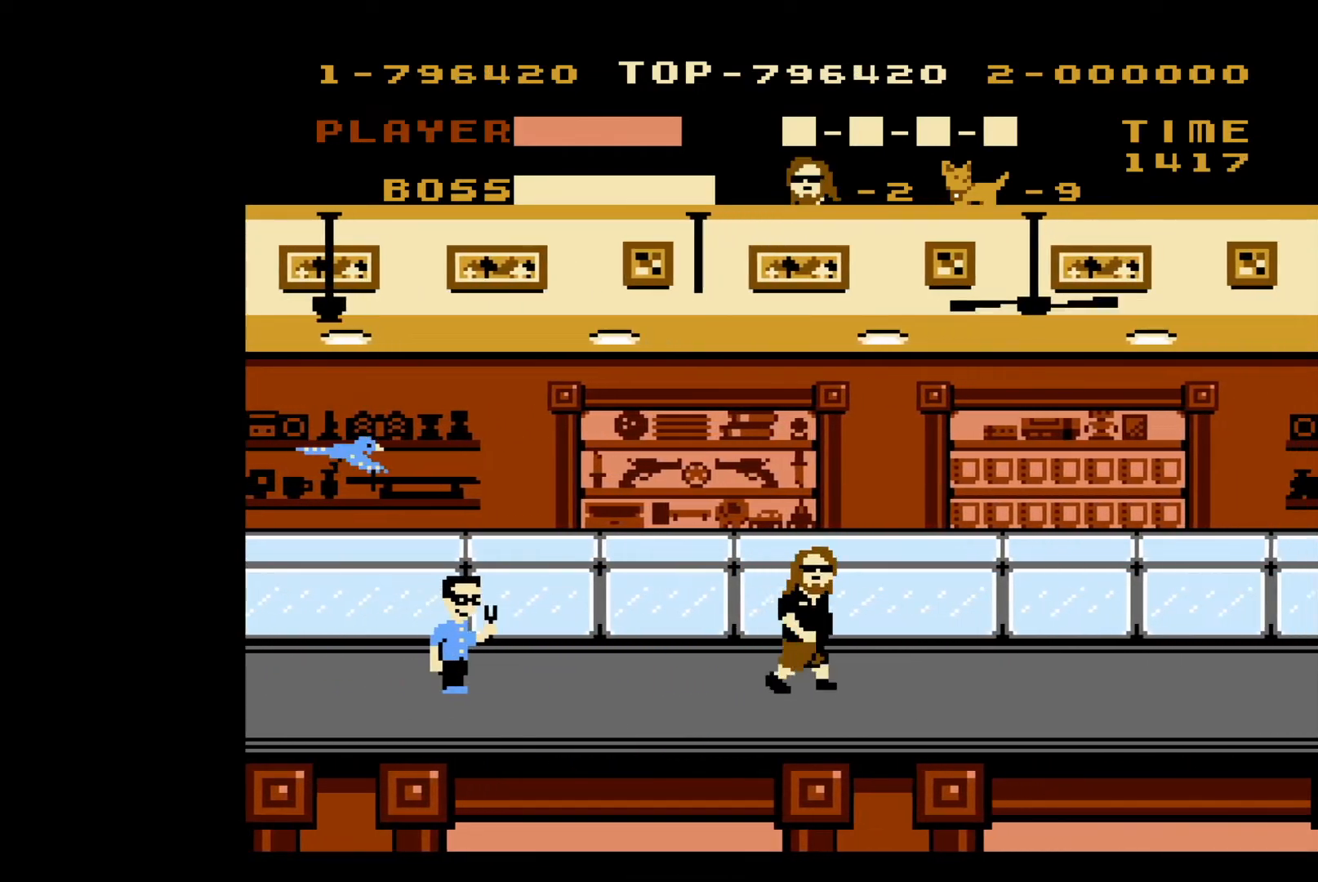
{"buttons": ["DPAD_RIGHT"], "events": []}
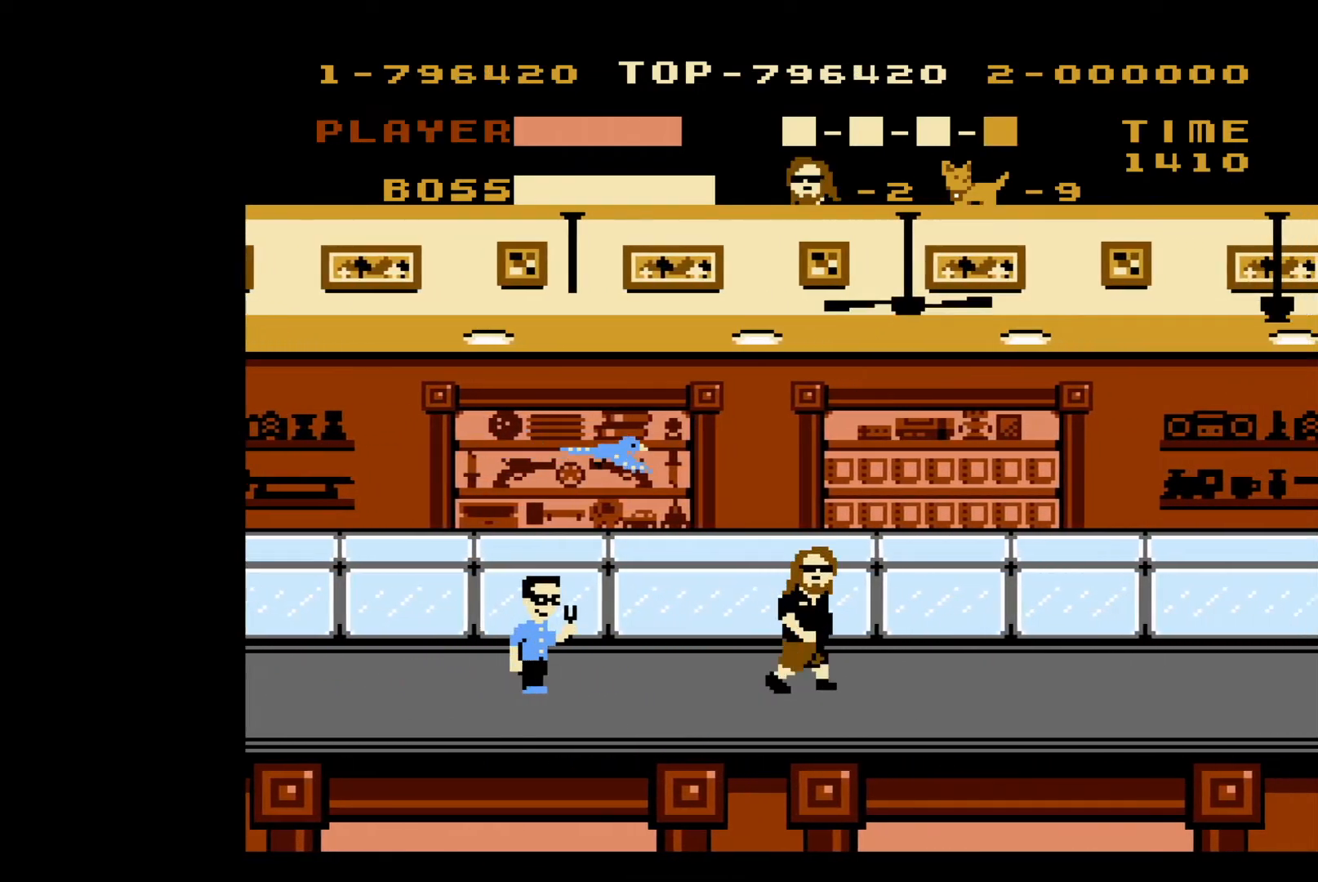
{"buttons": ["DPAD_RIGHT"], "events": []}
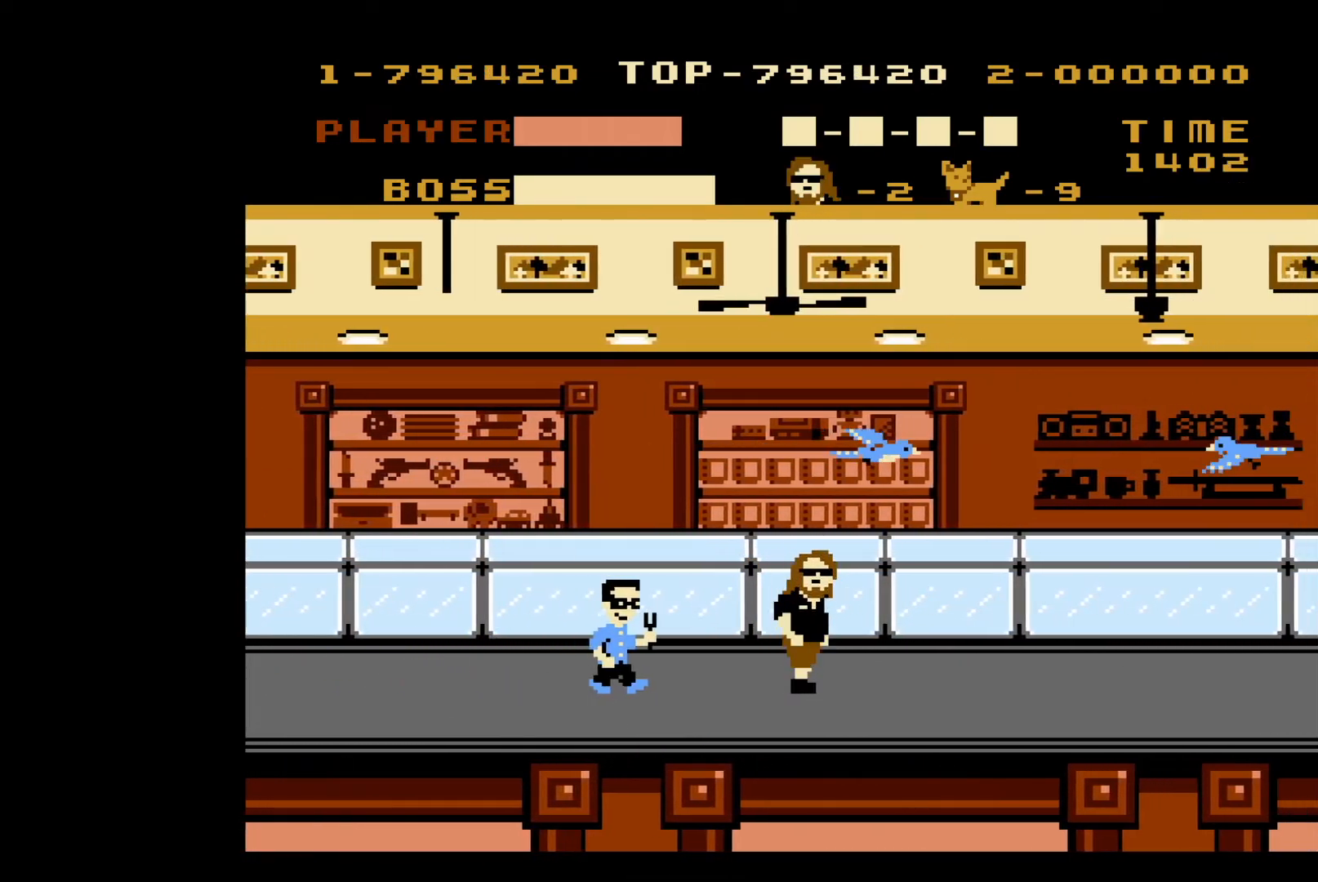
{"buttons": ["B"], "events": [[350, "DPAD_DOWN", "down"], [350, "DPAD_RIGHT", "up"], [383, "DPAD_DOWN", "up"], [383, "DPAD_LEFT", "down"], [433, "B", "down"], [483, "DPAD_LEFT", "up"]]}
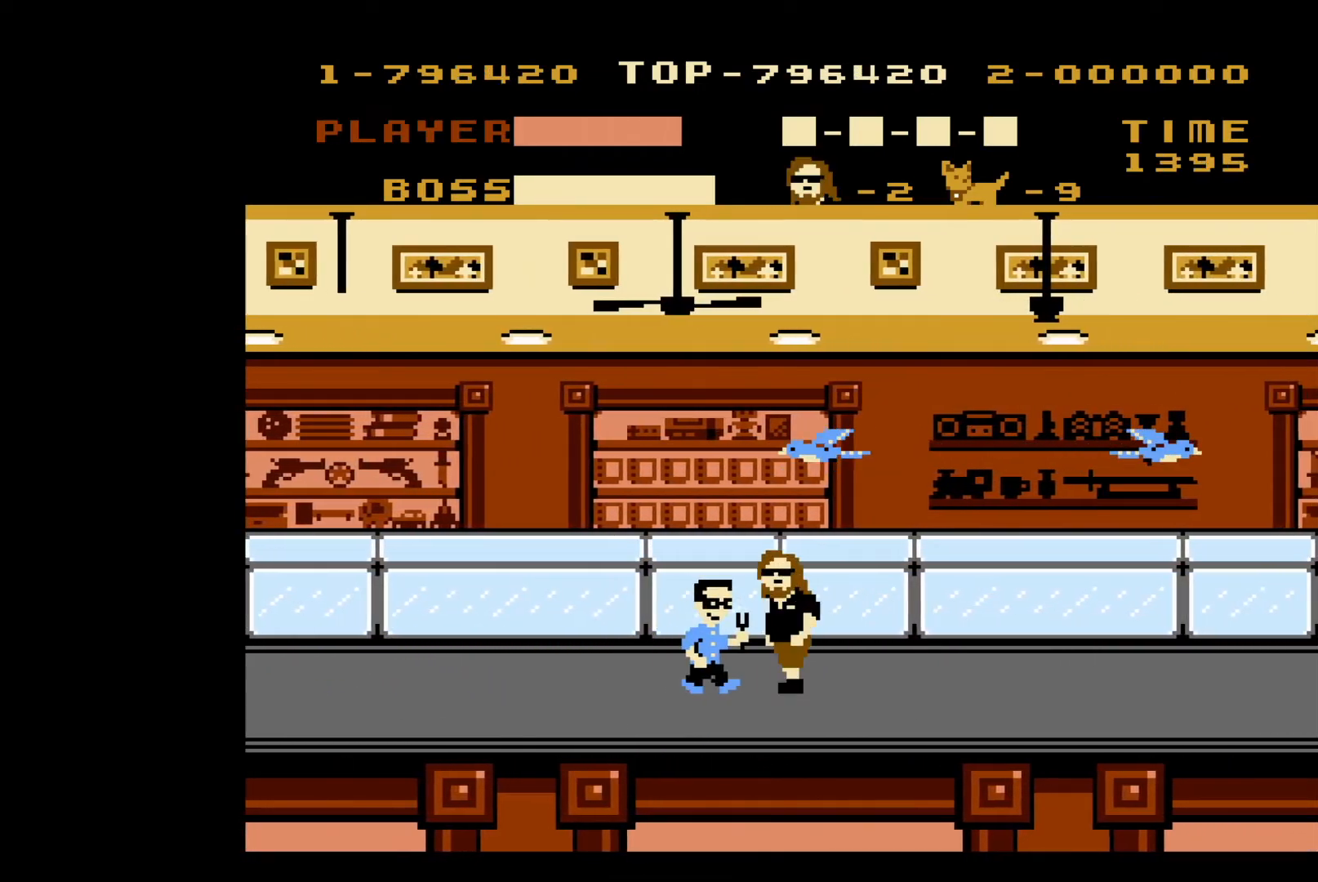
{"buttons": ["DPAD_RIGHT"], "events": [[17, "B", "up"], [17, "DPAD_RIGHT", "down"]]}
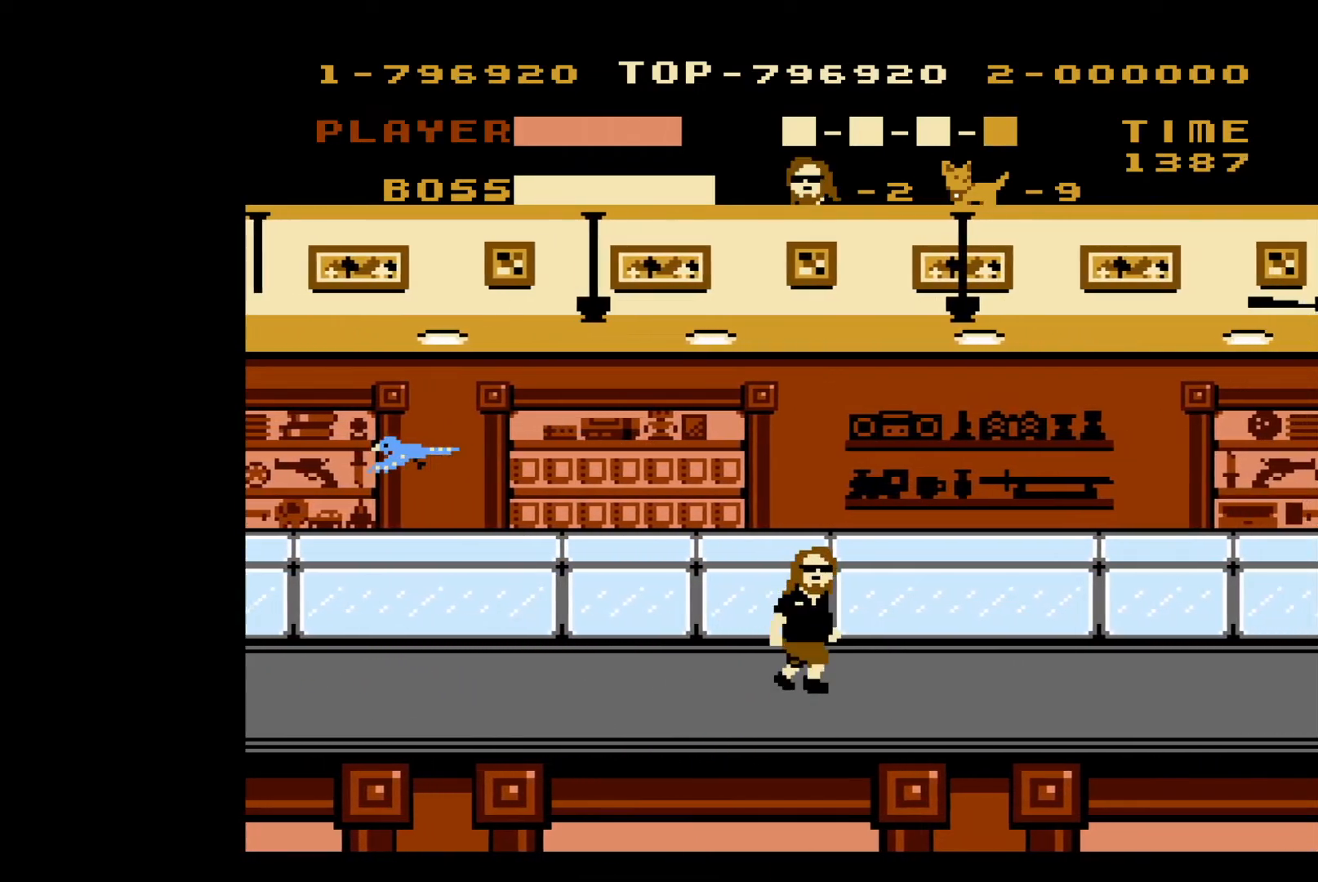
{"buttons": ["DPAD_RIGHT"], "events": []}
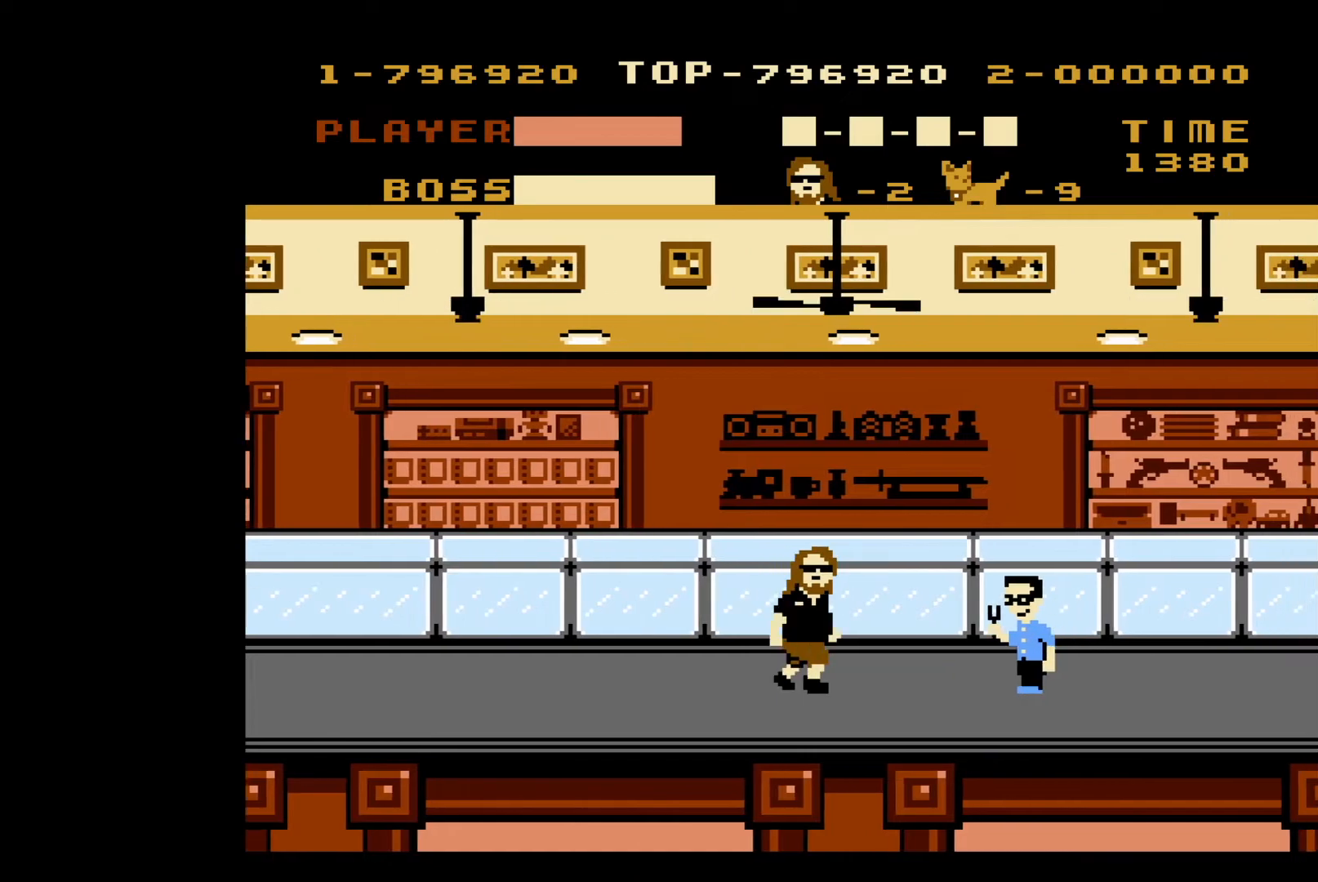
{"buttons": ["DPAD_RIGHT"], "events": [[183, "B", "down"], [333, "B", "up"]]}
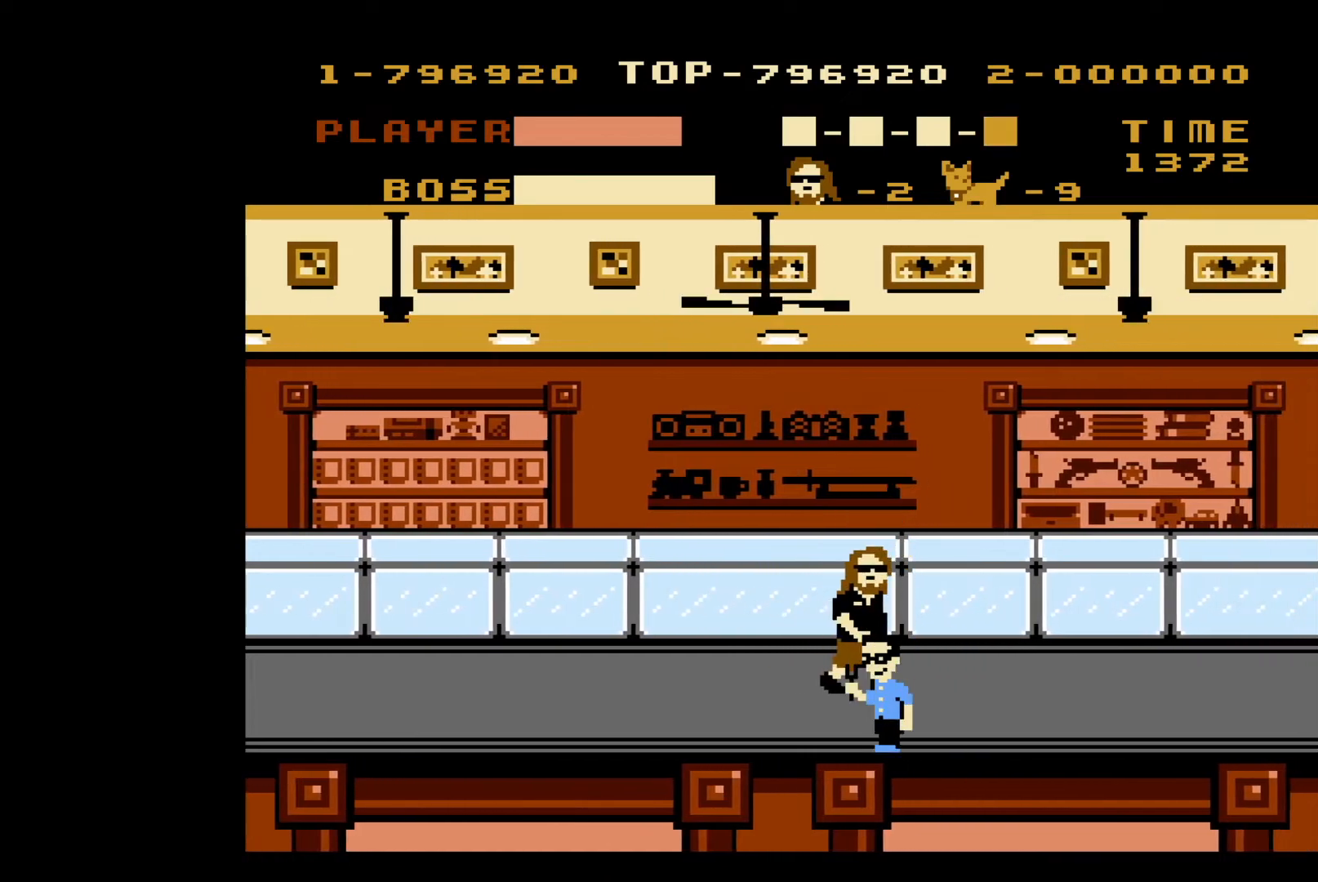
{"buttons": [], "events": [[467, "DPAD_RIGHT", "up"]]}
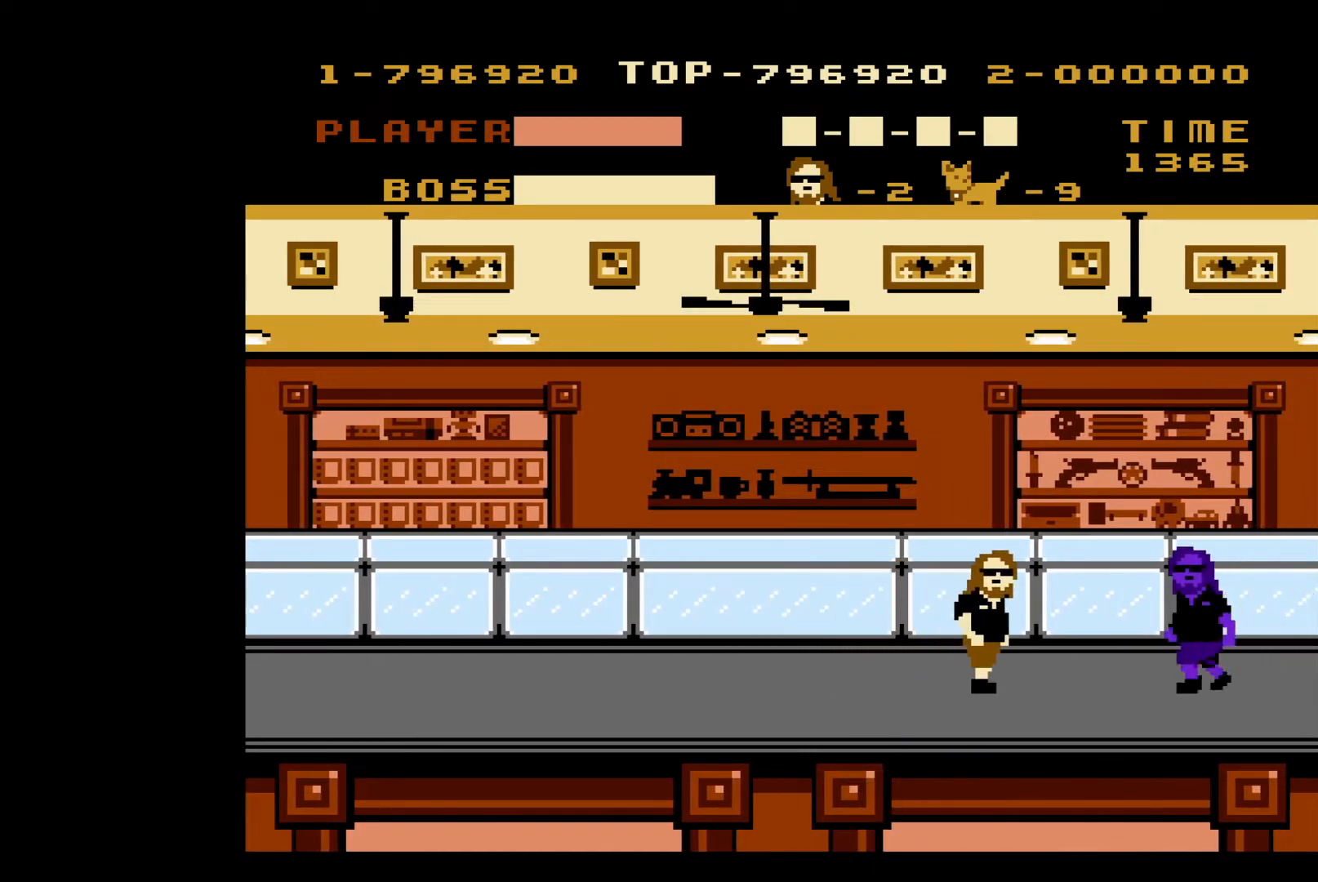
{"buttons": ["A", "DPAD_RIGHT"], "events": [[83, "DPAD_RIGHT", "down"], [183, "A", "down"]]}
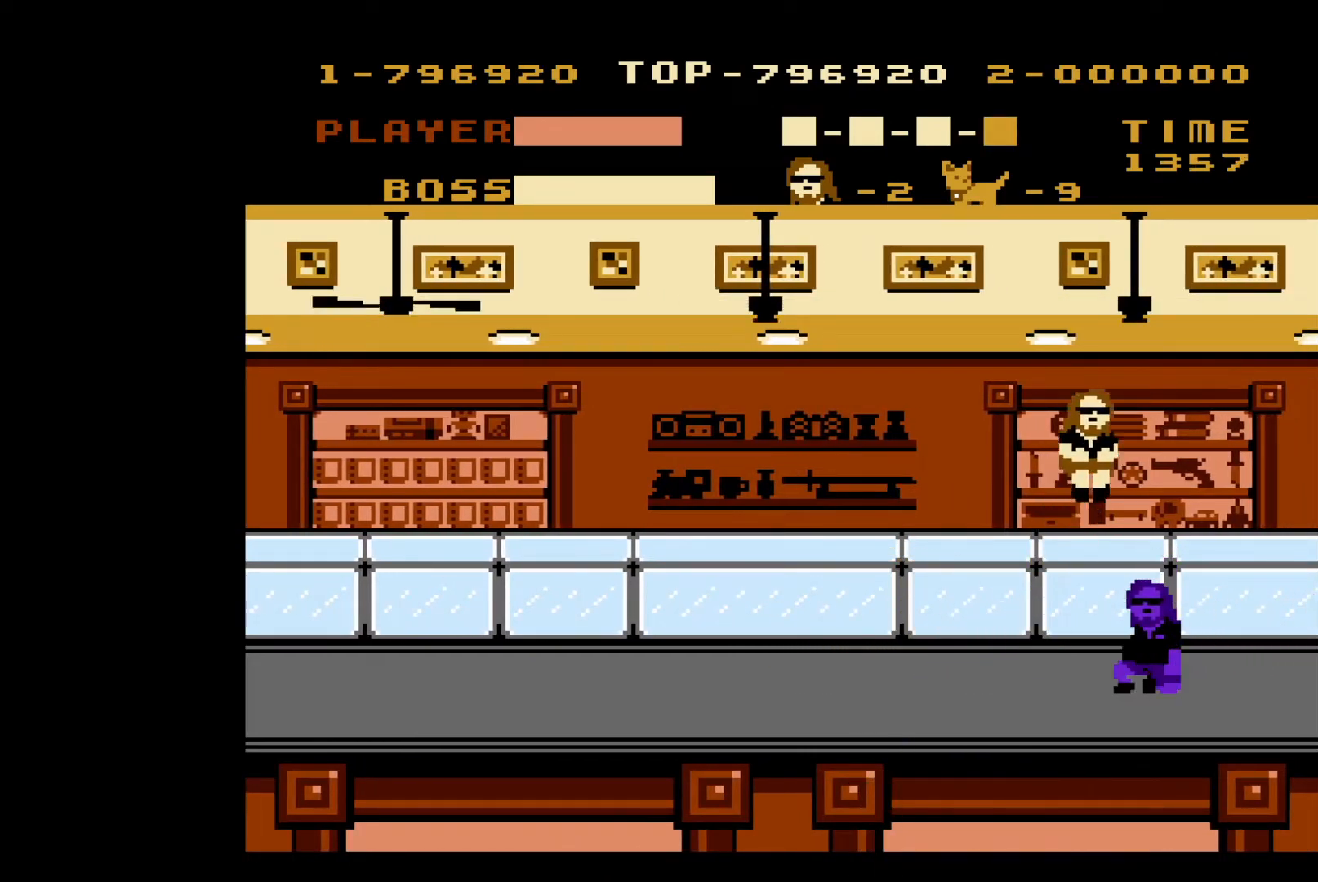
{"buttons": ["DPAD_RIGHT"], "events": [[50, "A", "up"]]}
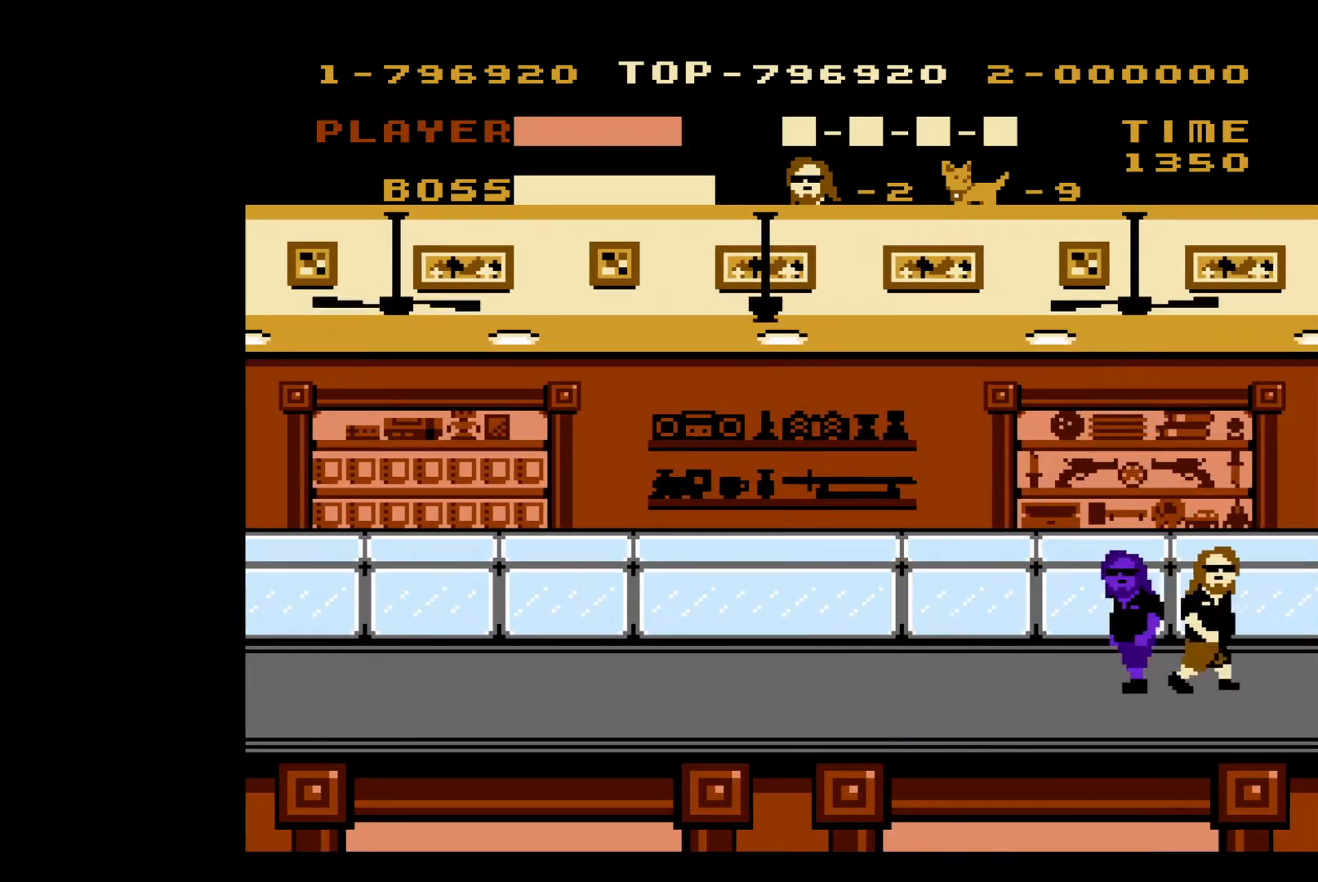
{"buttons": ["DPAD_RIGHT"], "events": []}
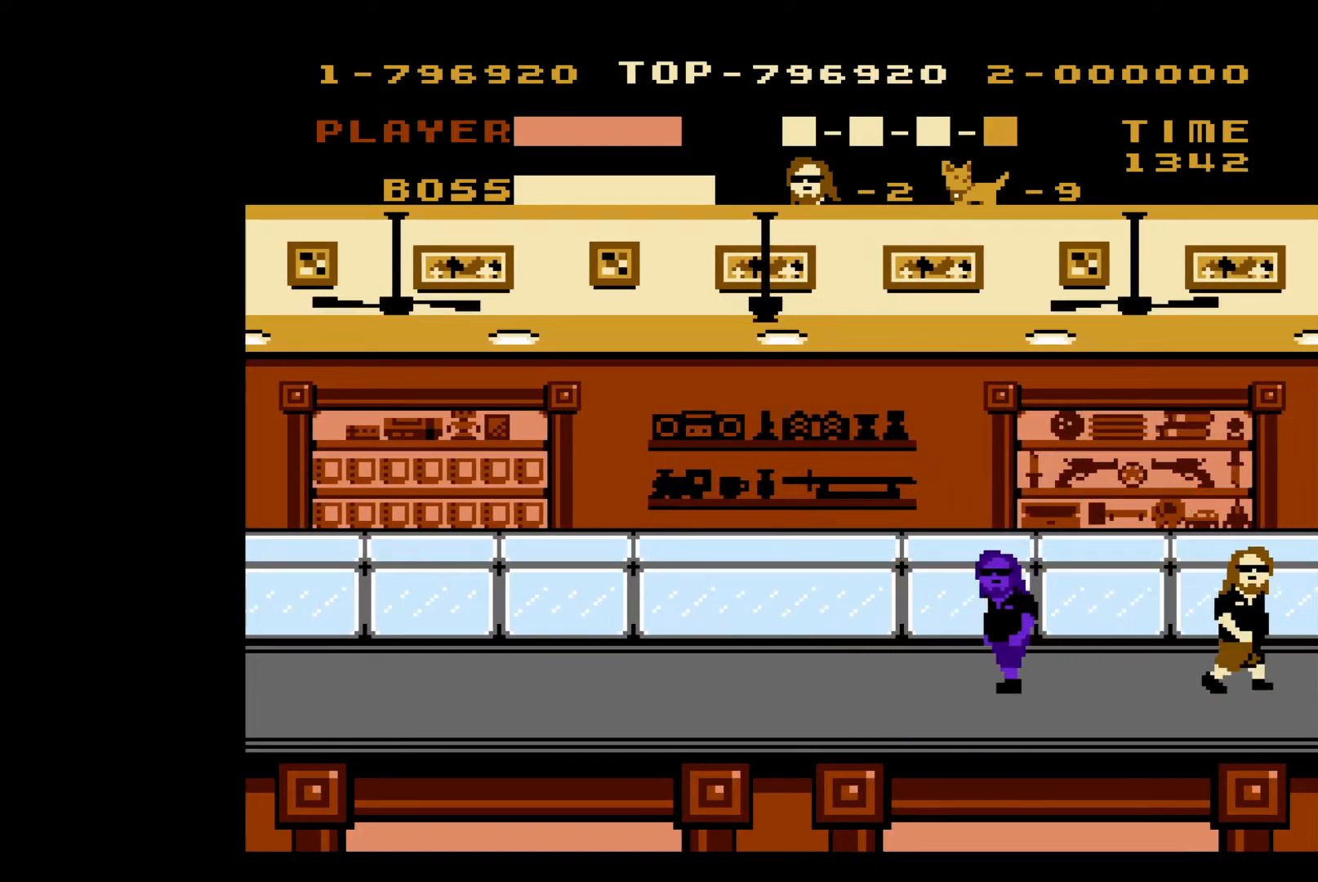
{"buttons": ["DPAD_RIGHT"], "events": []}
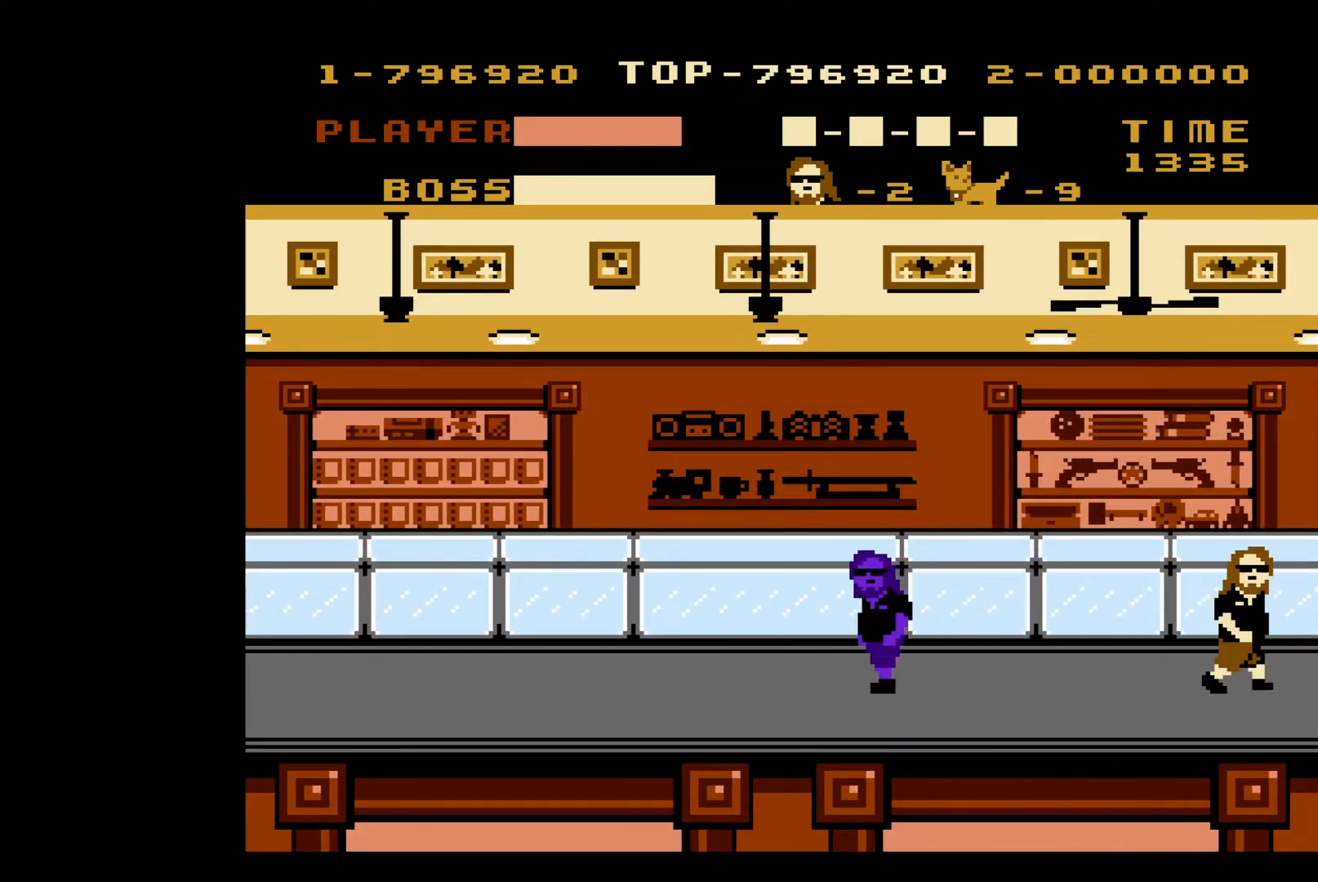
{"buttons": ["DPAD_RIGHT"], "events": []}
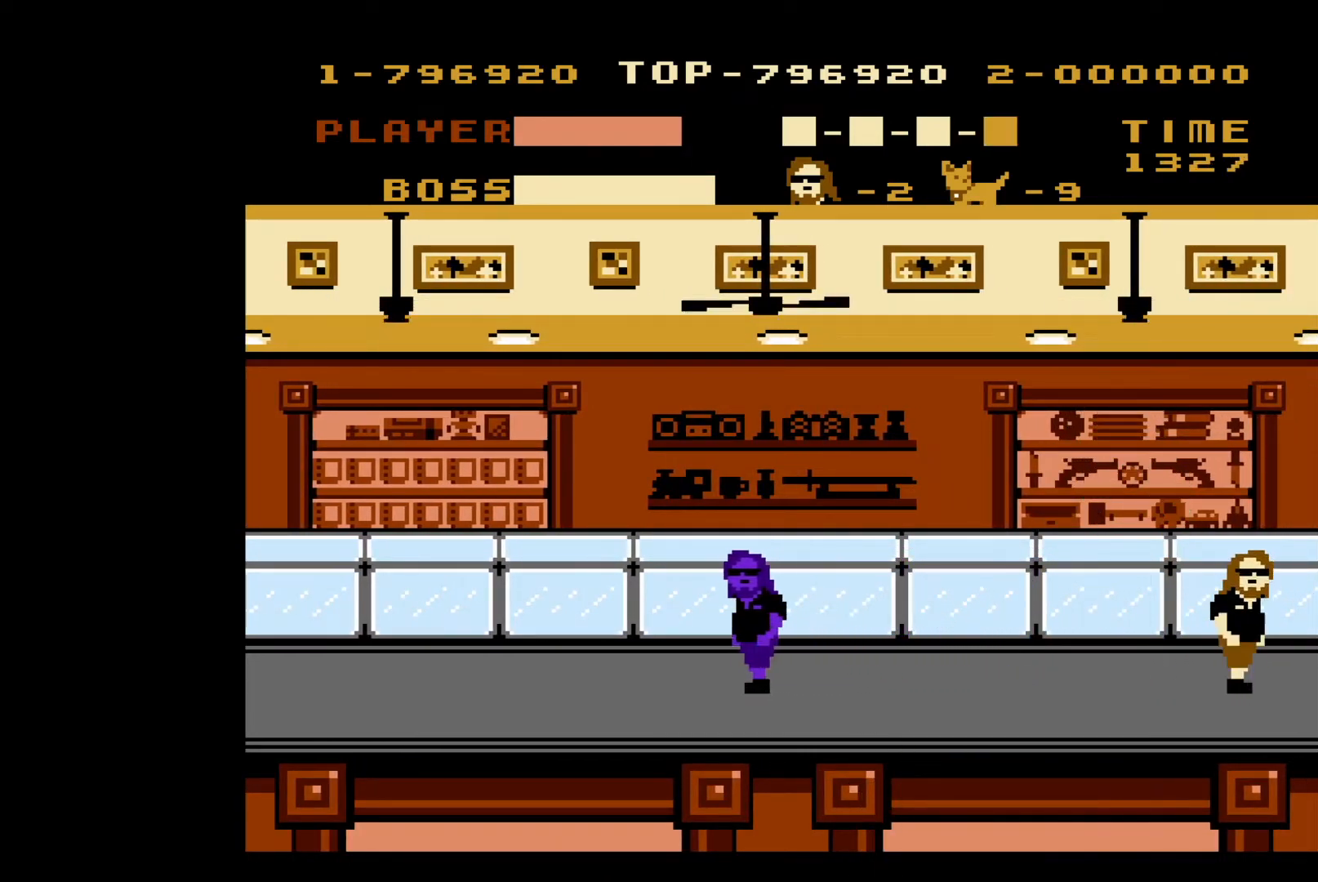
{"buttons": ["DPAD_RIGHT"], "events": []}